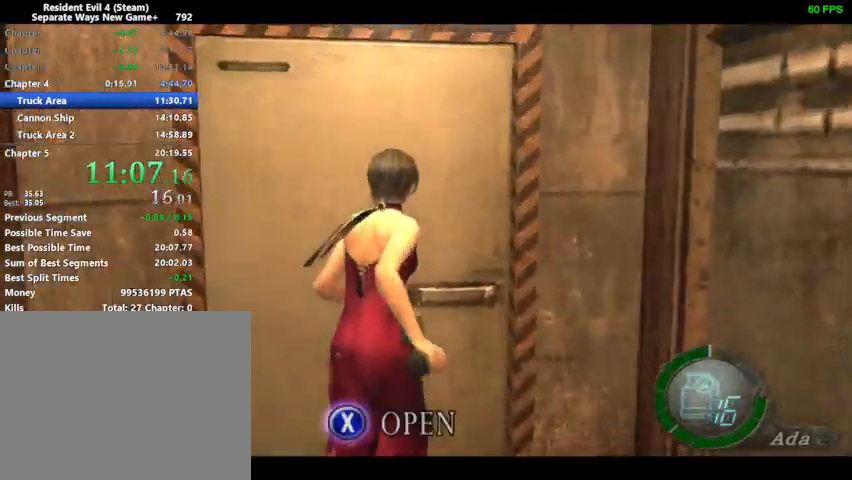
Gameplay with a controller (PlayStation layout); each line is a JSON object with the inputs held at the frame after it. "events" lists button and stick changes between this image and that frame as [ms after this image, input, new state], when the widget could be followed in between.
{"buttons": ["DPAD_UP", "DPAD_RIGHT"], "left_stick": "center", "right_stick": "center", "events": [[33, "CROSS", "up"]]}
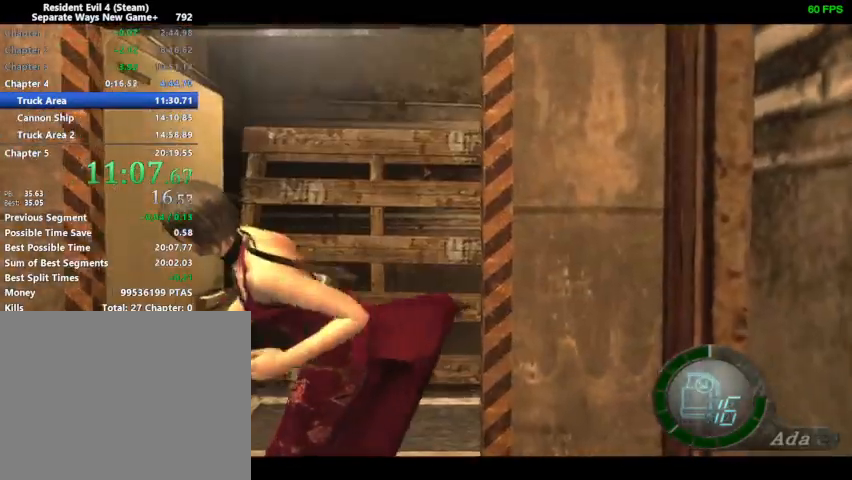
{"buttons": ["DPAD_UP", "DPAD_RIGHT"], "left_stick": "center", "right_stick": "center", "events": [[100, "DPAD_RIGHT", "up"], [100, "DPAD_UP", "up"], [267, "DPAD_UP", "down"], [300, "DPAD_RIGHT", "down"]]}
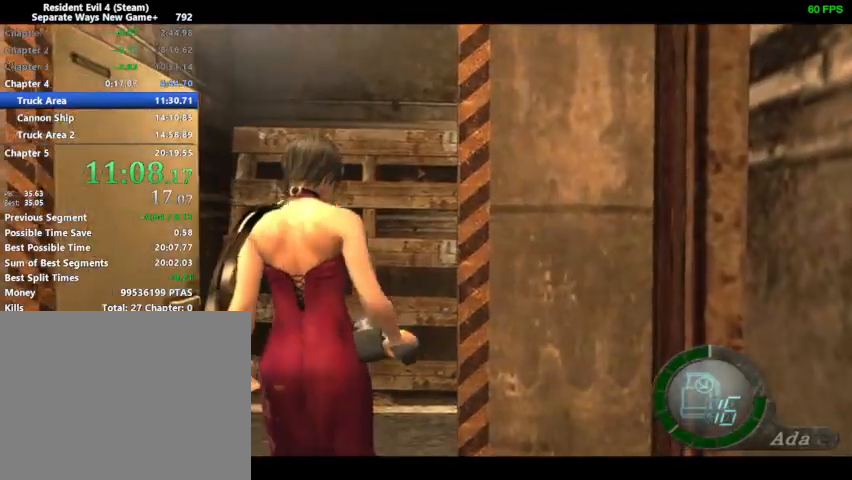
{"buttons": ["DPAD_UP", "DPAD_RIGHT"], "left_stick": "center", "right_stick": "center", "events": []}
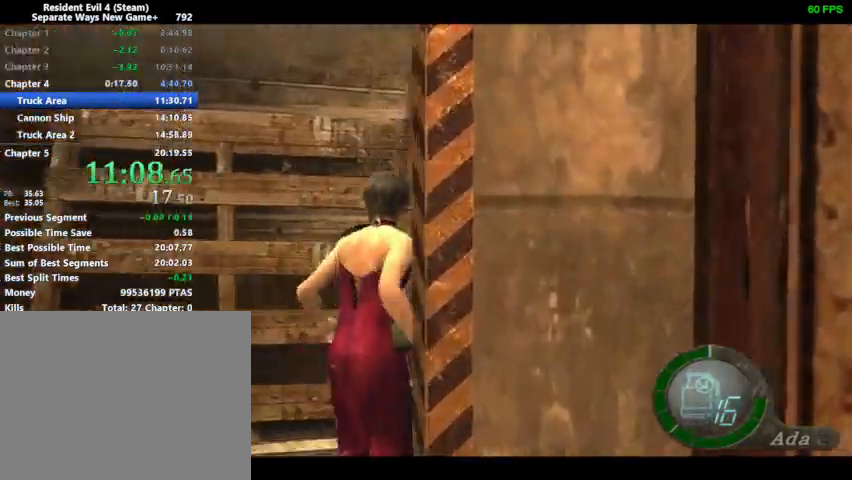
{"buttons": ["DPAD_UP", "DPAD_RIGHT"], "left_stick": "center", "right_stick": "center", "events": []}
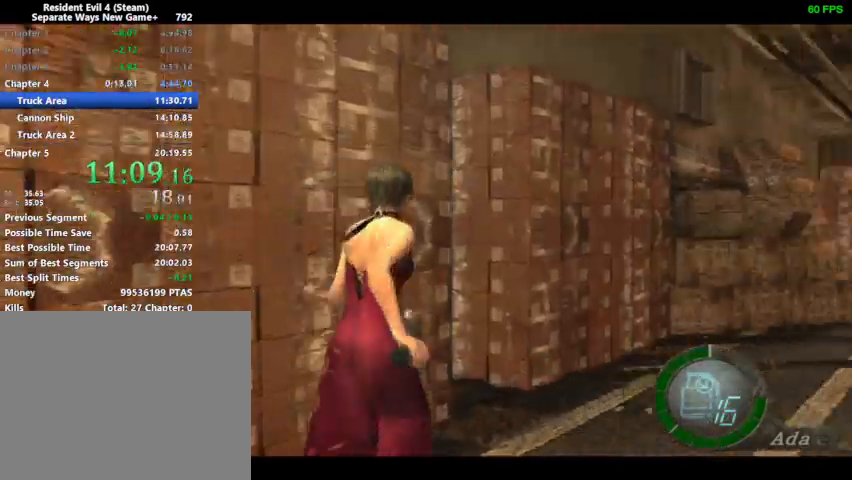
{"buttons": ["DPAD_UP"], "left_stick": "center", "right_stick": "center", "events": [[233, "DPAD_RIGHT", "up"]]}
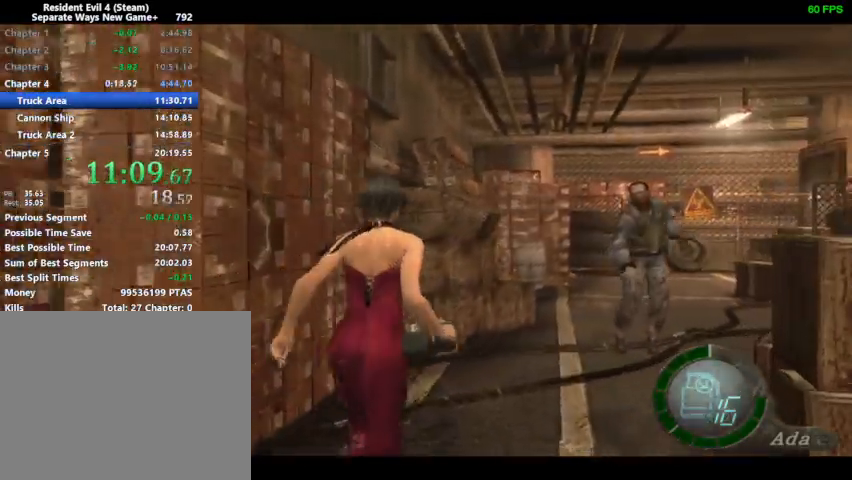
{"buttons": ["DPAD_UP"], "left_stick": "center", "right_stick": "center", "events": [[167, "DPAD_RIGHT", "down"], [233, "DPAD_RIGHT", "up"]]}
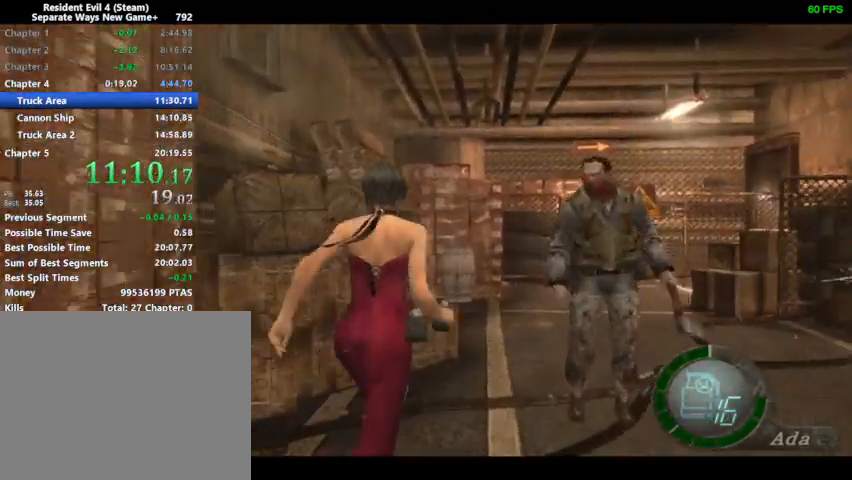
{"buttons": ["DPAD_UP"], "left_stick": "center", "right_stick": "center", "events": []}
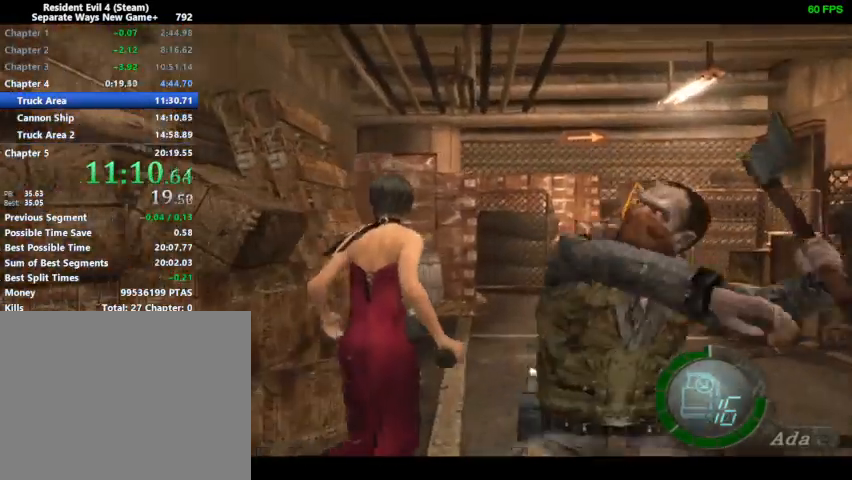
{"buttons": ["DPAD_UP"], "left_stick": "center", "right_stick": "center", "events": []}
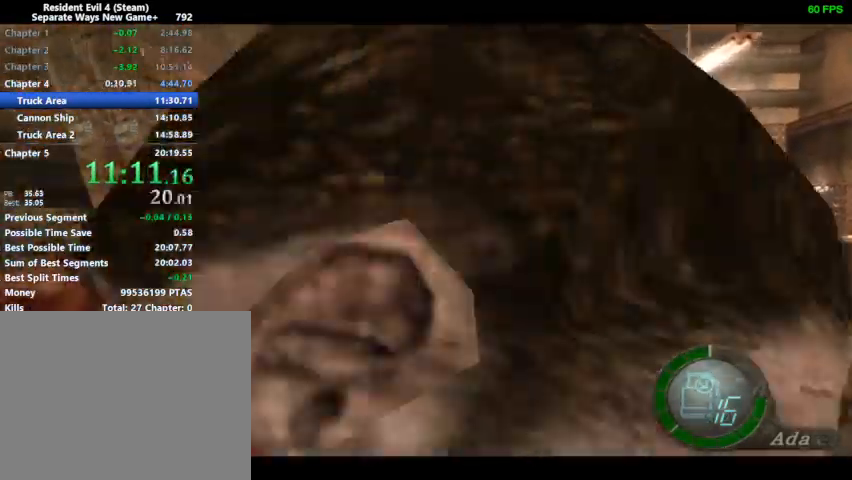
{"buttons": ["DPAD_UP"], "left_stick": "center", "right_stick": "center", "events": []}
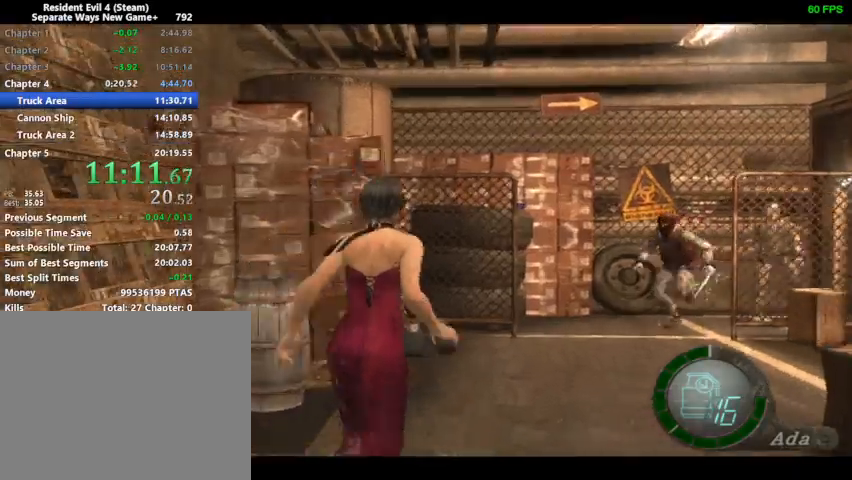
{"buttons": ["DPAD_UP"], "left_stick": "center", "right_stick": "center", "events": [[167, "DPAD_RIGHT", "down"], [233, "DPAD_RIGHT", "up"]]}
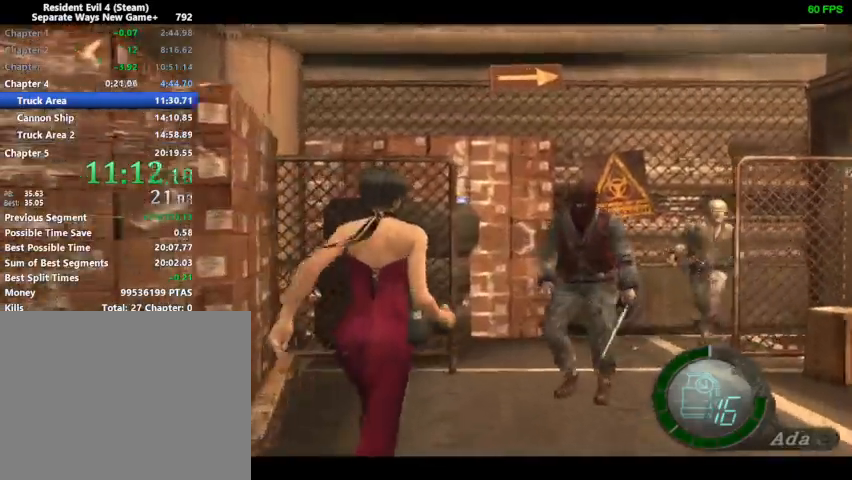
{"buttons": ["DPAD_UP"], "left_stick": "center", "right_stick": "center", "events": []}
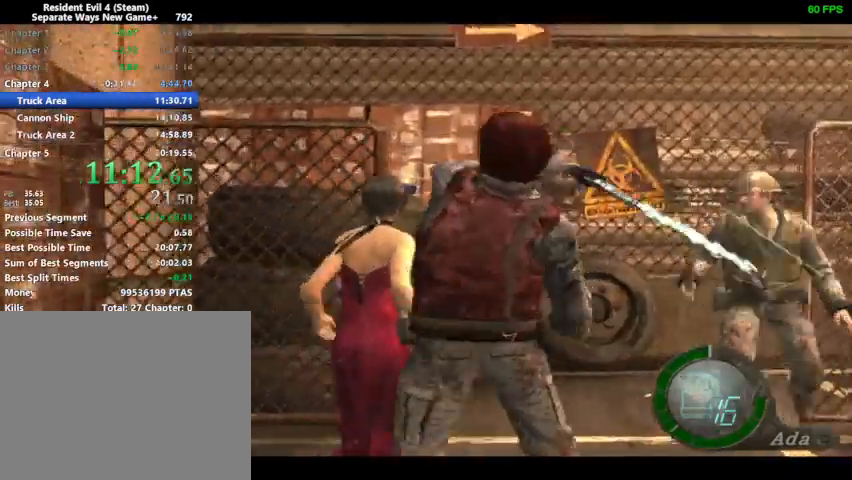
{"buttons": ["DPAD_UP", "DPAD_RIGHT"], "left_stick": "center", "right_stick": "center", "events": [[267, "DPAD_RIGHT", "down"]]}
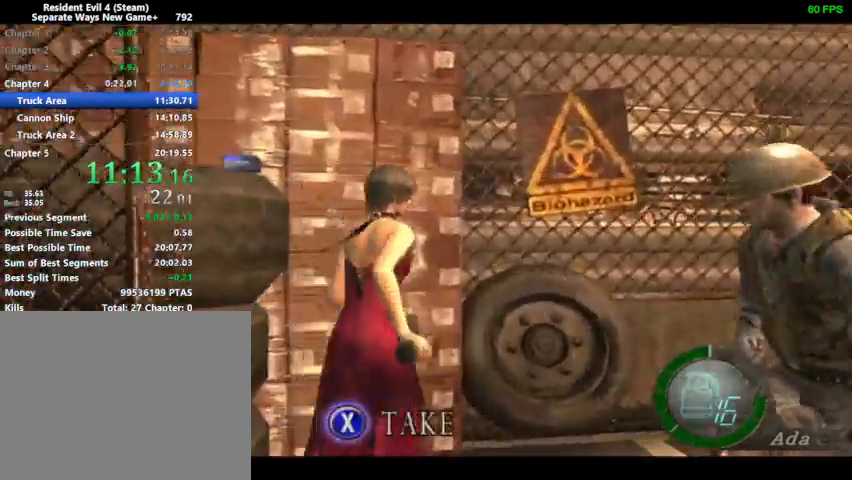
{"buttons": ["DPAD_UP", "DPAD_RIGHT"], "left_stick": "center", "right_stick": "center", "events": []}
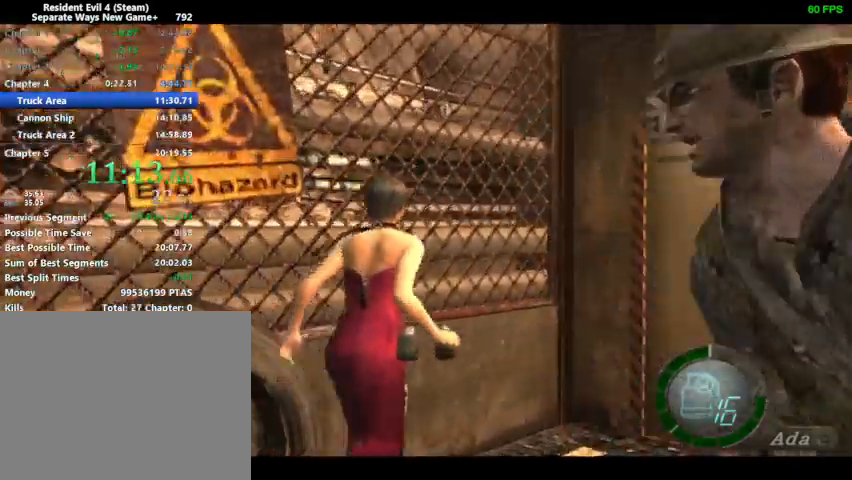
{"buttons": ["DPAD_UP", "DPAD_RIGHT"], "left_stick": "center", "right_stick": "center", "events": []}
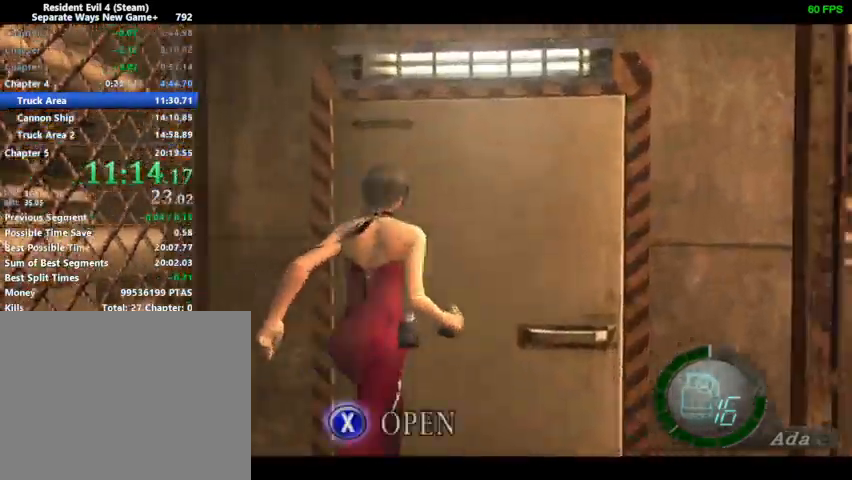
{"buttons": [], "left_stick": "center", "right_stick": "center", "events": [[67, "SQUARE", "down"], [100, "CROSS", "down"], [100, "SQUARE", "up"], [133, "CROSS", "up"], [167, "DPAD_RIGHT", "up"], [367, "DPAD_UP", "up"]]}
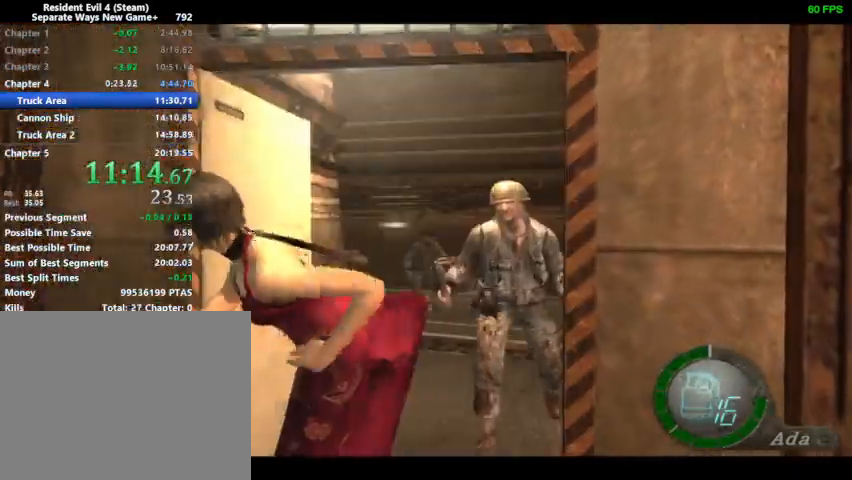
{"buttons": ["DPAD_UP", "DPAD_RIGHT"], "left_stick": "center", "right_stick": "center", "events": [[67, "DPAD_UP", "down"], [233, "DPAD_RIGHT", "down"]]}
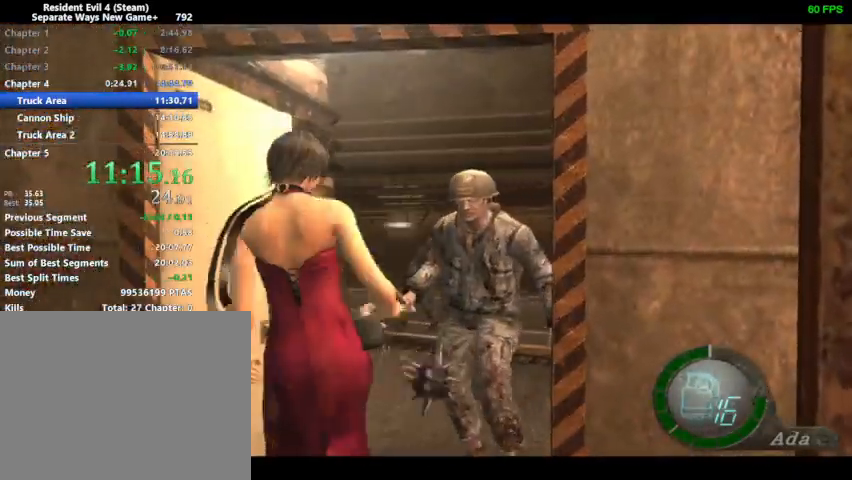
{"buttons": [], "left_stick": "center", "right_stick": "center", "events": [[333, "DPAD_RIGHT", "up"], [367, "DPAD_UP", "up"]]}
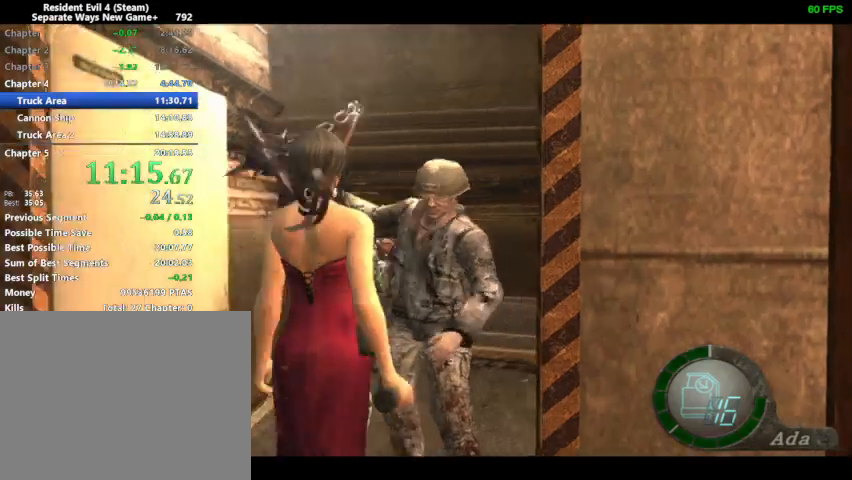
{"buttons": ["DPAD_UP", "DPAD_LEFT"], "left_stick": "center", "right_stick": "center", "events": [[100, "DPAD_RIGHT", "down"], [100, "DPAD_UP", "down"], [300, "DPAD_RIGHT", "up"], [333, "DPAD_LEFT", "down"]]}
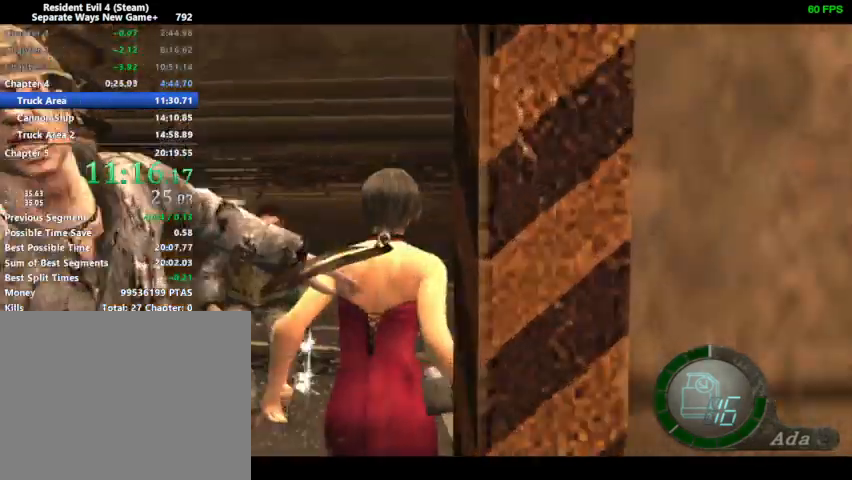
{"buttons": ["DPAD_UP"], "left_stick": "center", "right_stick": "center", "events": [[200, "DPAD_LEFT", "up"]]}
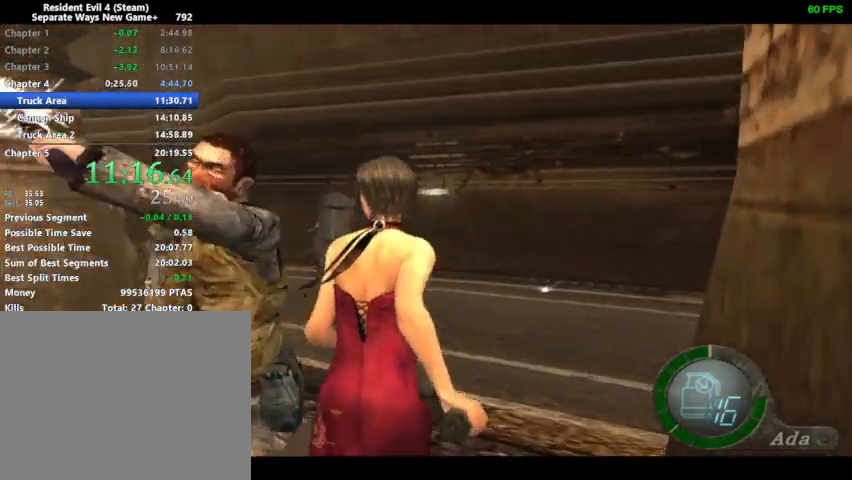
{"buttons": ["DPAD_UP", "DPAD_LEFT"], "left_stick": "center", "right_stick": "down", "events": [[33, "DPAD_LEFT", "down"], [33, "right_stick", "down"]]}
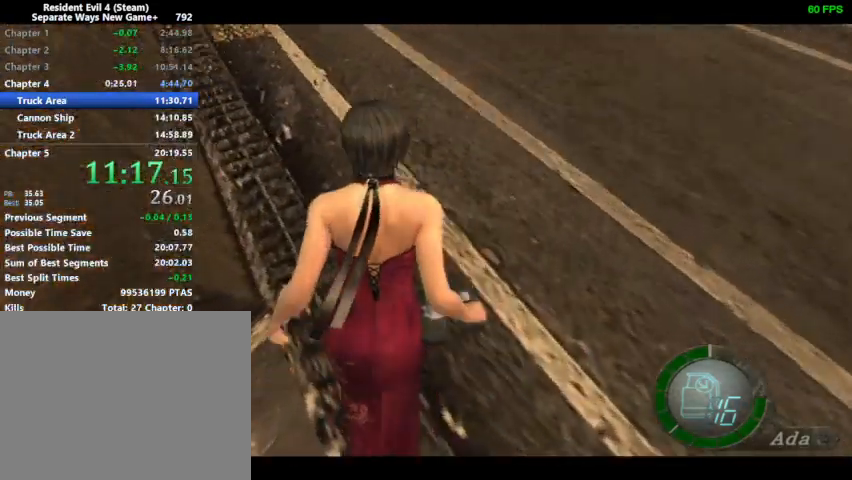
{"buttons": ["DPAD_UP"], "left_stick": "center", "right_stick": "center", "events": [[67, "right_stick", "center"], [267, "DPAD_LEFT", "up"], [367, "CIRCLE", "down"], [433, "CIRCLE", "up"]]}
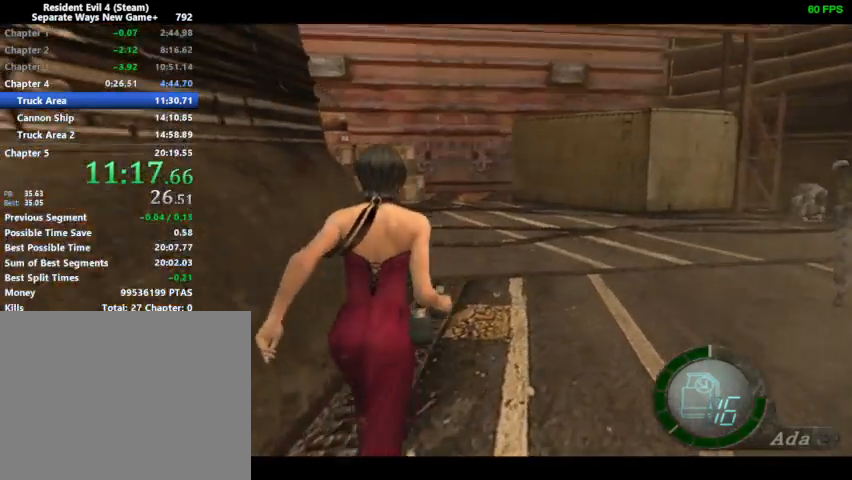
{"buttons": ["DPAD_UP"], "left_stick": "center", "right_stick": "center", "events": [[267, "CIRCLE", "down"], [333, "CIRCLE", "up"]]}
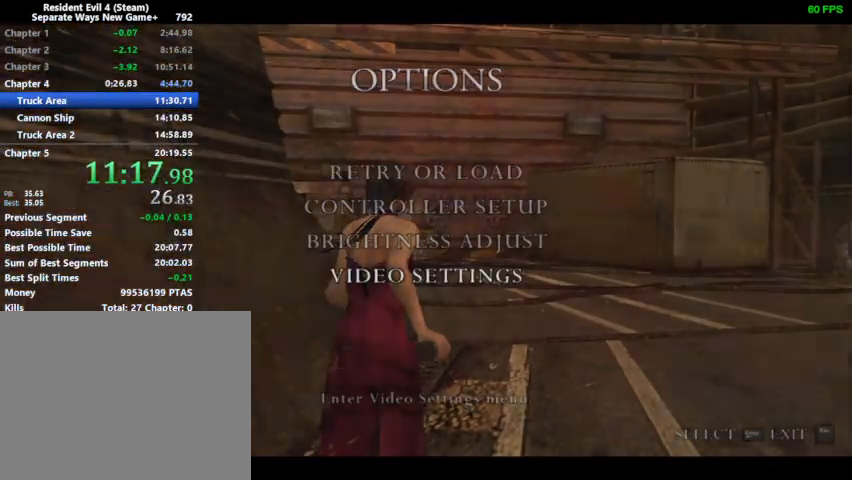
{"buttons": [], "left_stick": "center", "right_stick": "center", "events": [[267, "DPAD_UP", "up"]]}
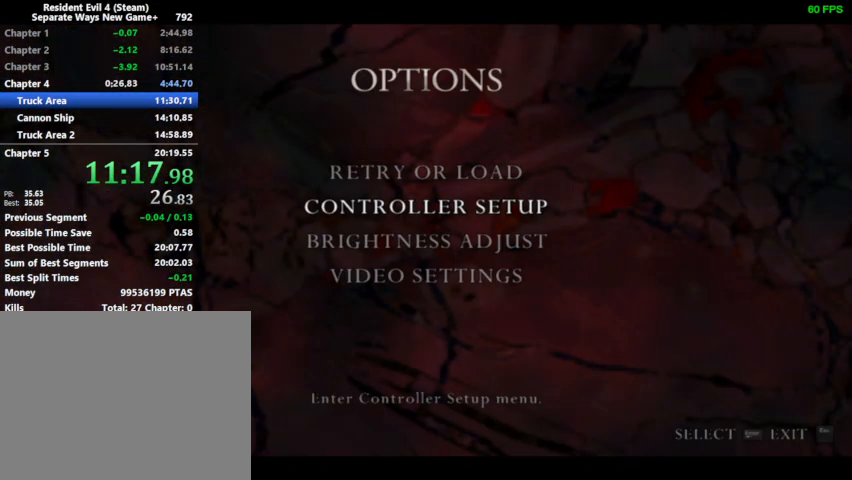
{"buttons": [], "left_stick": "center", "right_stick": "center", "events": []}
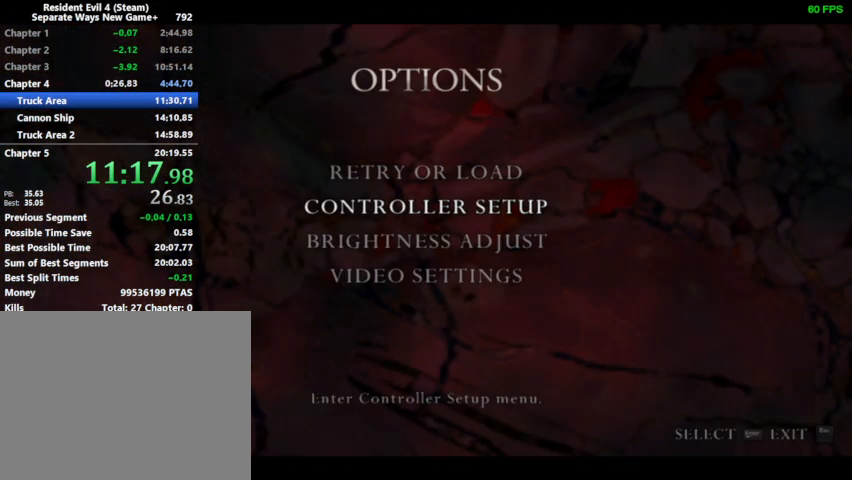
{"buttons": [], "left_stick": "center", "right_stick": "center", "events": []}
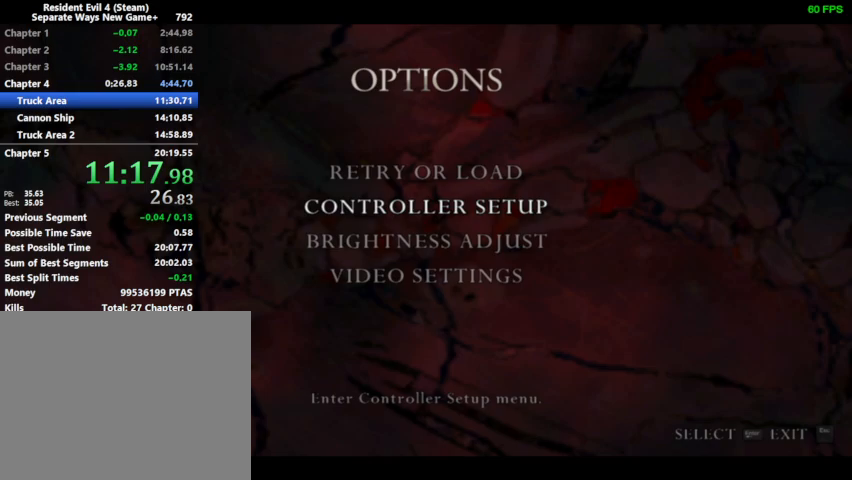
{"buttons": [], "left_stick": "center", "right_stick": "center", "events": []}
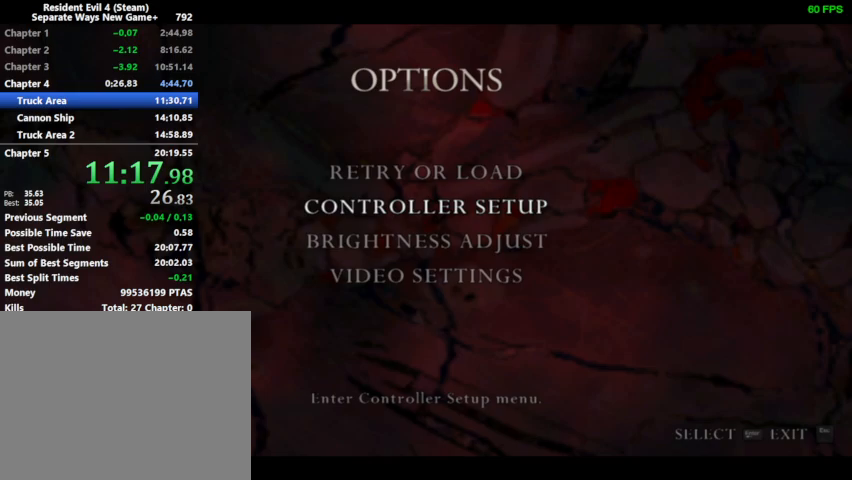
{"buttons": ["DPAD_UP"], "left_stick": "center", "right_stick": "center", "events": [[300, "DPAD_UP", "down"], [367, "CIRCLE", "down"], [433, "CIRCLE", "up"]]}
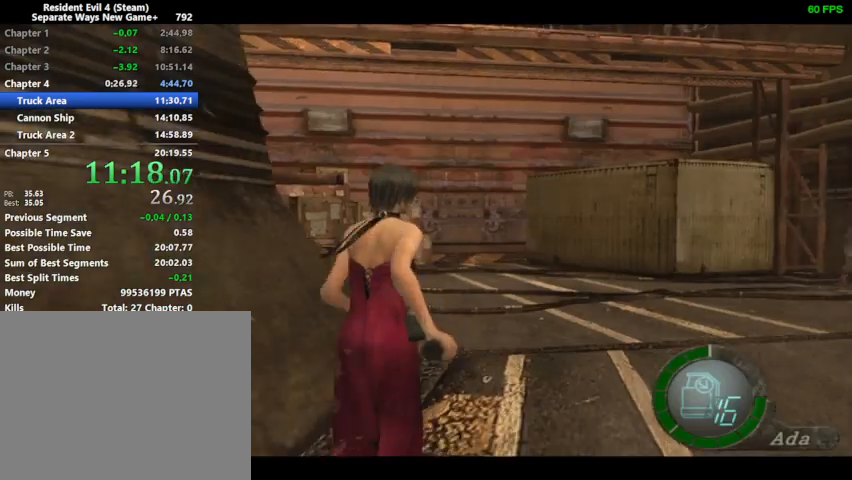
{"buttons": ["DPAD_UP"], "left_stick": "center", "right_stick": "center", "events": [[67, "SQUARE", "down"], [100, "SQUARE", "up"], [200, "SQUARE", "down"], [233, "SQUARE", "up"], [300, "SQUARE", "down"], [333, "SQUARE", "up"], [400, "SQUARE", "down"], [433, "SQUARE", "up"]]}
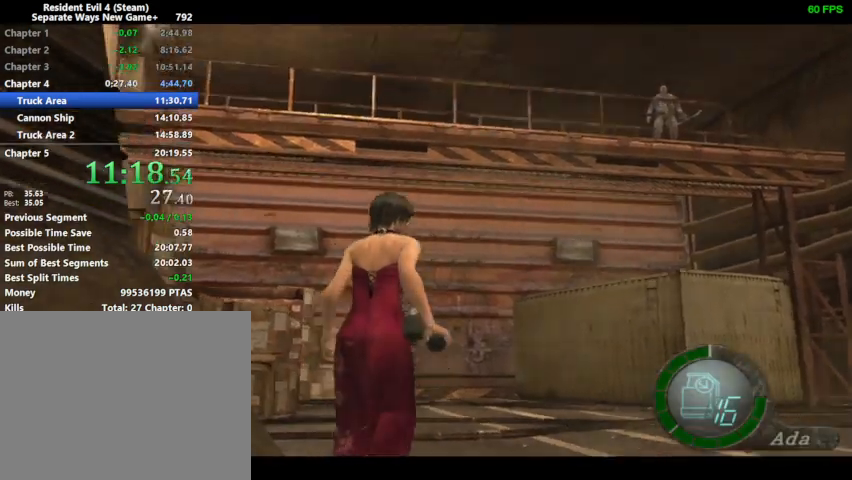
{"buttons": [], "left_stick": "center", "right_stick": "center", "events": [[33, "SQUARE", "down"], [67, "SQUARE", "up"], [133, "SQUARE", "down"], [167, "SQUARE", "up"], [233, "SQUARE", "down"], [267, "SQUARE", "up"], [300, "SQUARE", "down"], [333, "SQUARE", "up"], [500, "DPAD_UP", "up"]]}
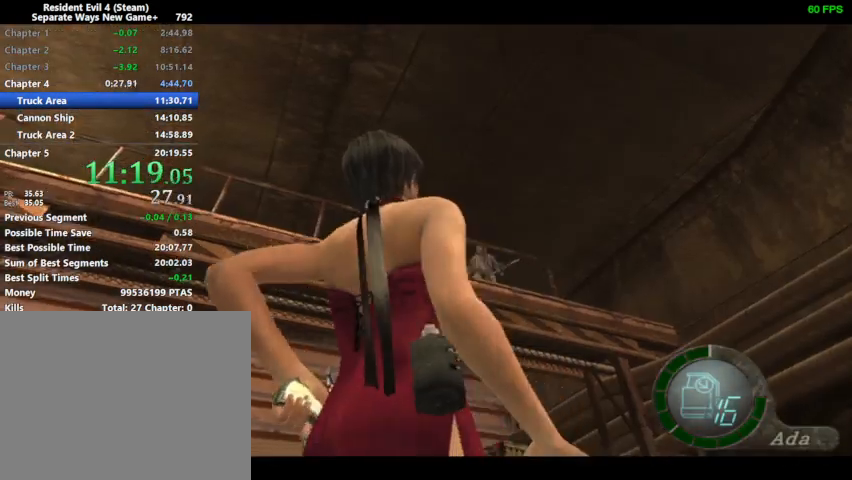
{"buttons": [], "left_stick": "center", "right_stick": "center", "events": []}